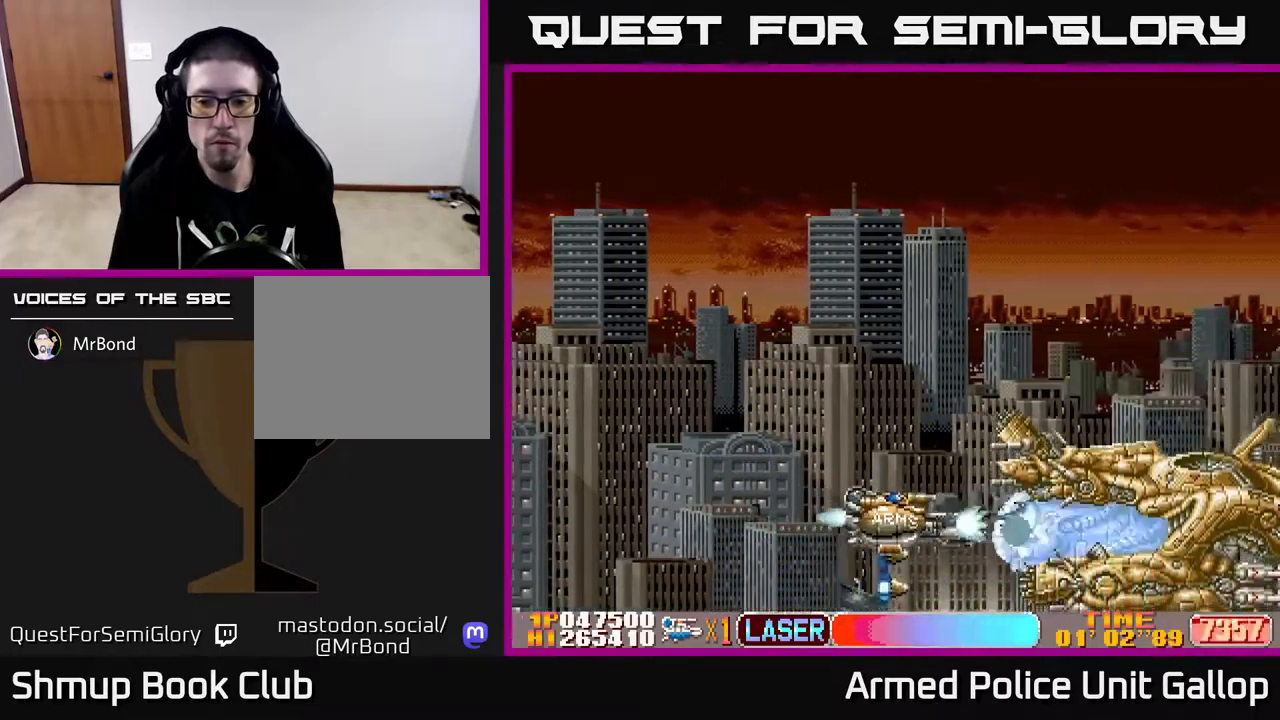
Gameplay with a controller (Xbox layout); each line is a JSON object with the inputs held at the frame after it. "events" lists button and stick changes between this image and that frame as [ms after this image, input, new state], when the widget could be followed in between.
{"buttons": ["A"], "left_stick": "center", "right_stick": "center", "events": [[33, "DPAD_UP", "down"], [133, "DPAD_UP", "up"], [317, "DPAD_UP", "down"], [400, "DPAD_UP", "up"]]}
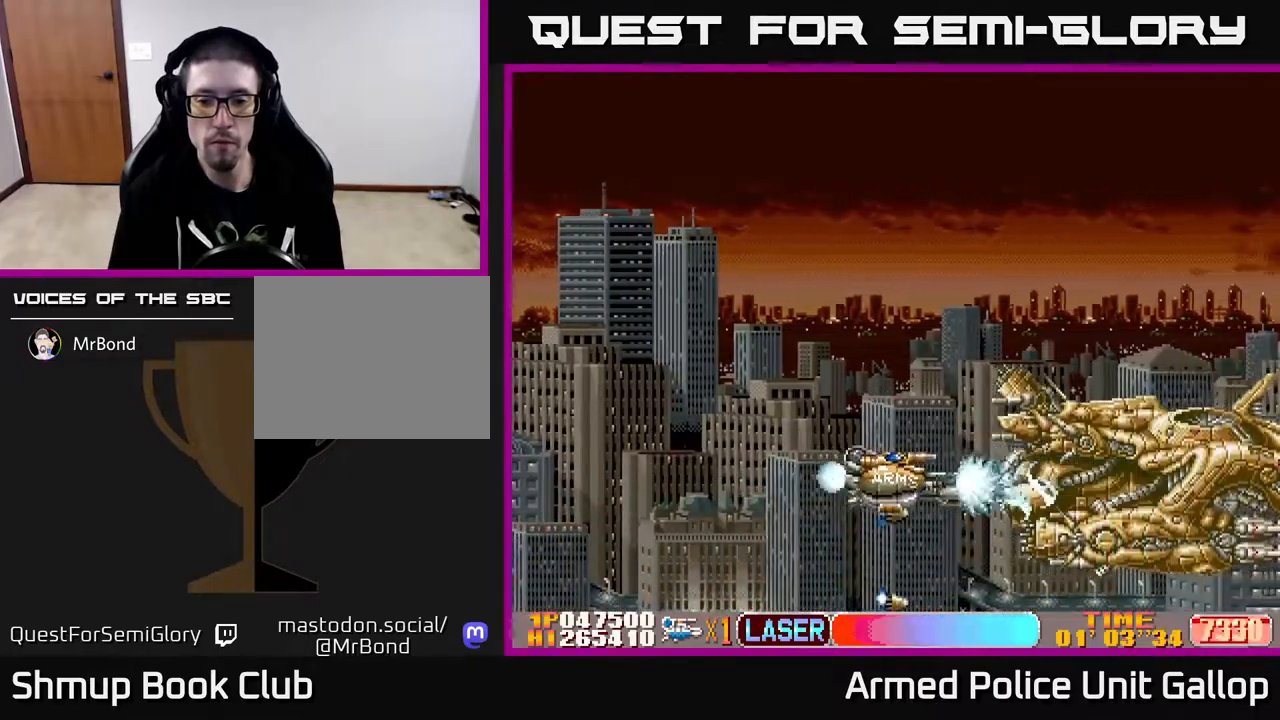
{"buttons": ["A", "DPAD_UP"], "left_stick": "center", "right_stick": "center", "events": [[67, "DPAD_UP", "down"], [133, "DPAD_UP", "up"], [250, "DPAD_UP", "down"], [350, "DPAD_UP", "up"], [450, "DPAD_UP", "down"]]}
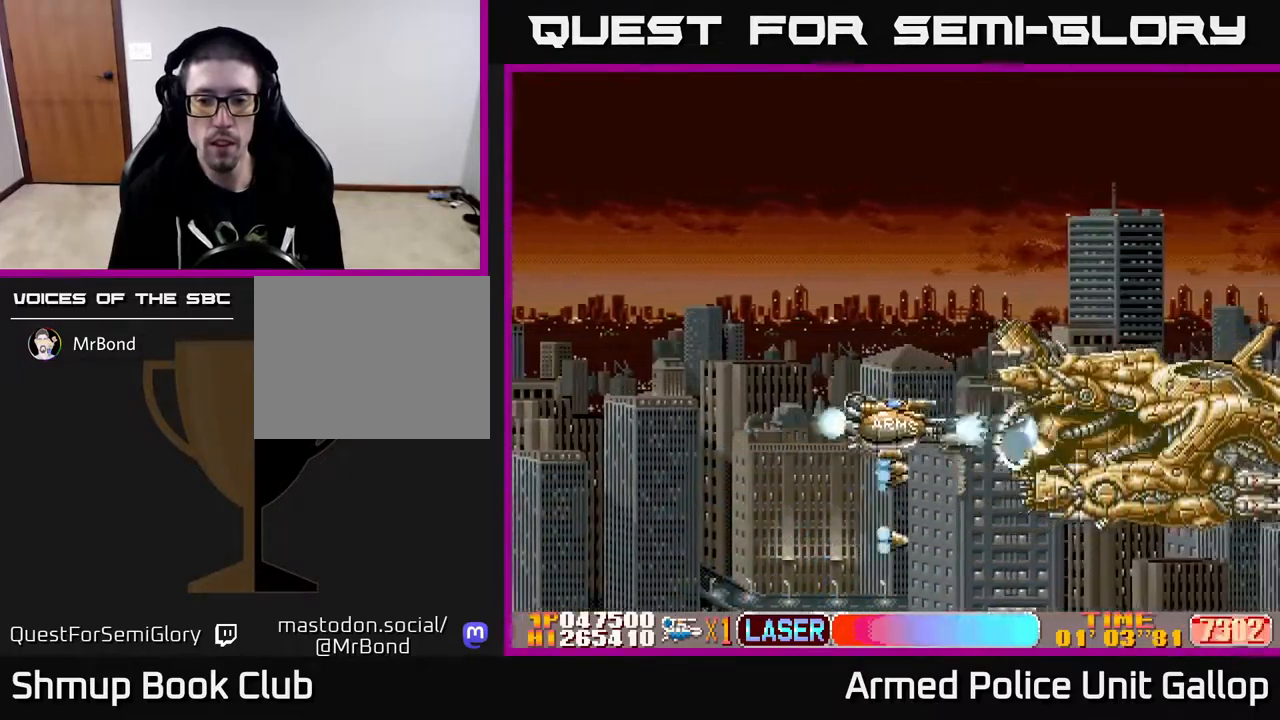
{"buttons": ["A"], "left_stick": "center", "right_stick": "center", "events": [[50, "DPAD_UP", "up"], [167, "DPAD_UP", "down"], [250, "DPAD_UP", "up"], [400, "DPAD_UP", "down"], [467, "DPAD_UP", "up"]]}
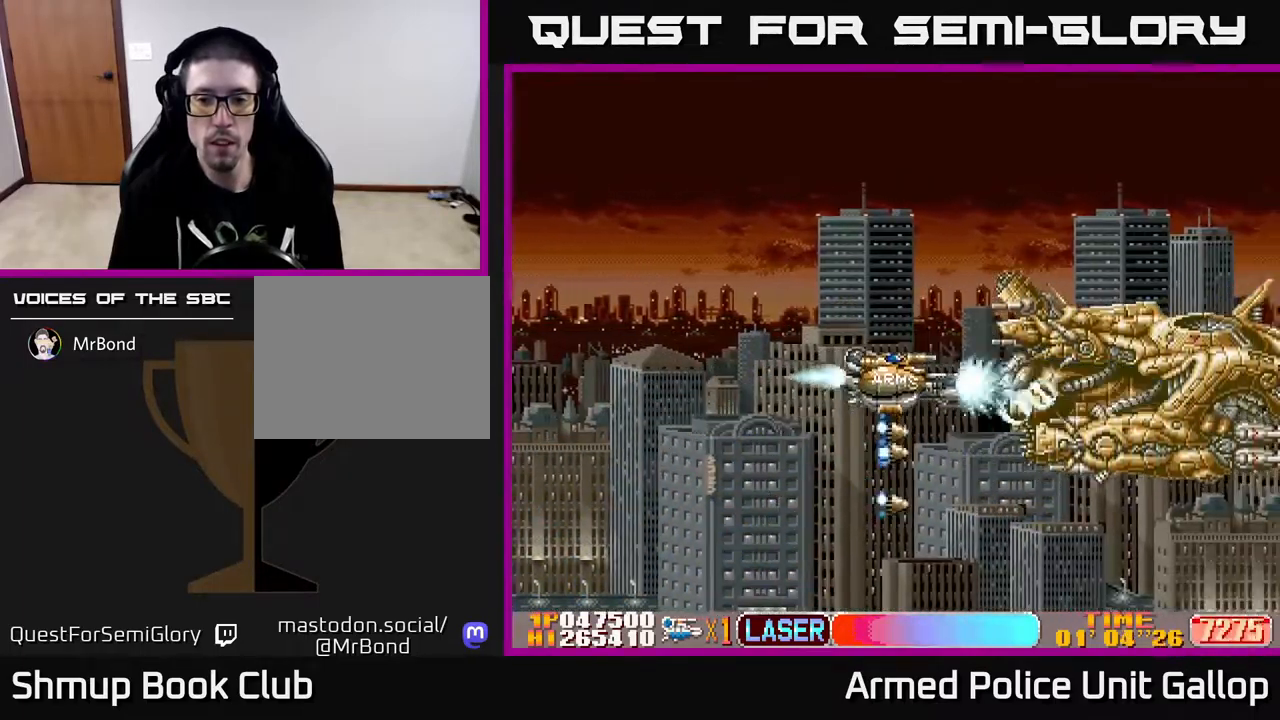
{"buttons": ["A"], "left_stick": "center", "right_stick": "center", "events": [[83, "DPAD_UP", "down"], [167, "DPAD_UP", "up"], [283, "DPAD_UP", "down"], [367, "DPAD_UP", "up"]]}
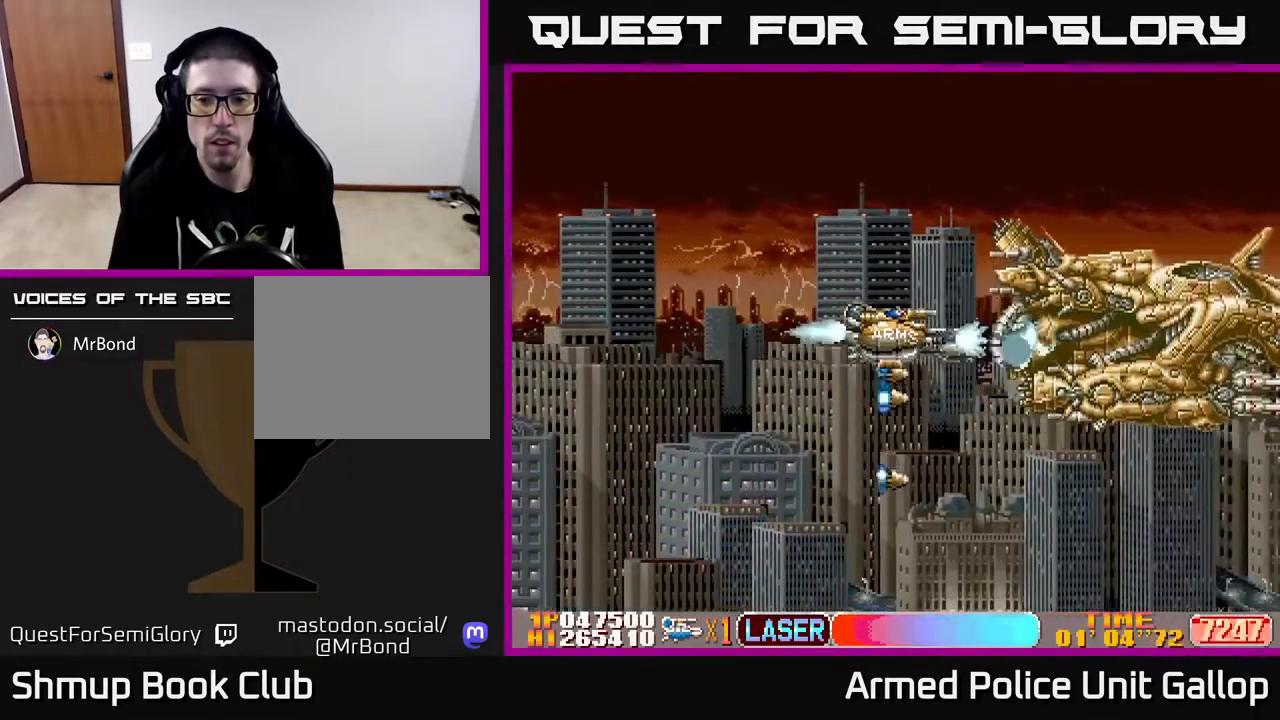
{"buttons": ["A", "DPAD_UP"], "left_stick": "center", "right_stick": "center", "events": [[17, "DPAD_UP", "down"], [83, "DPAD_UP", "up"], [250, "DPAD_LEFT", "down"], [250, "DPAD_UP", "down"], [383, "DPAD_LEFT", "up"]]}
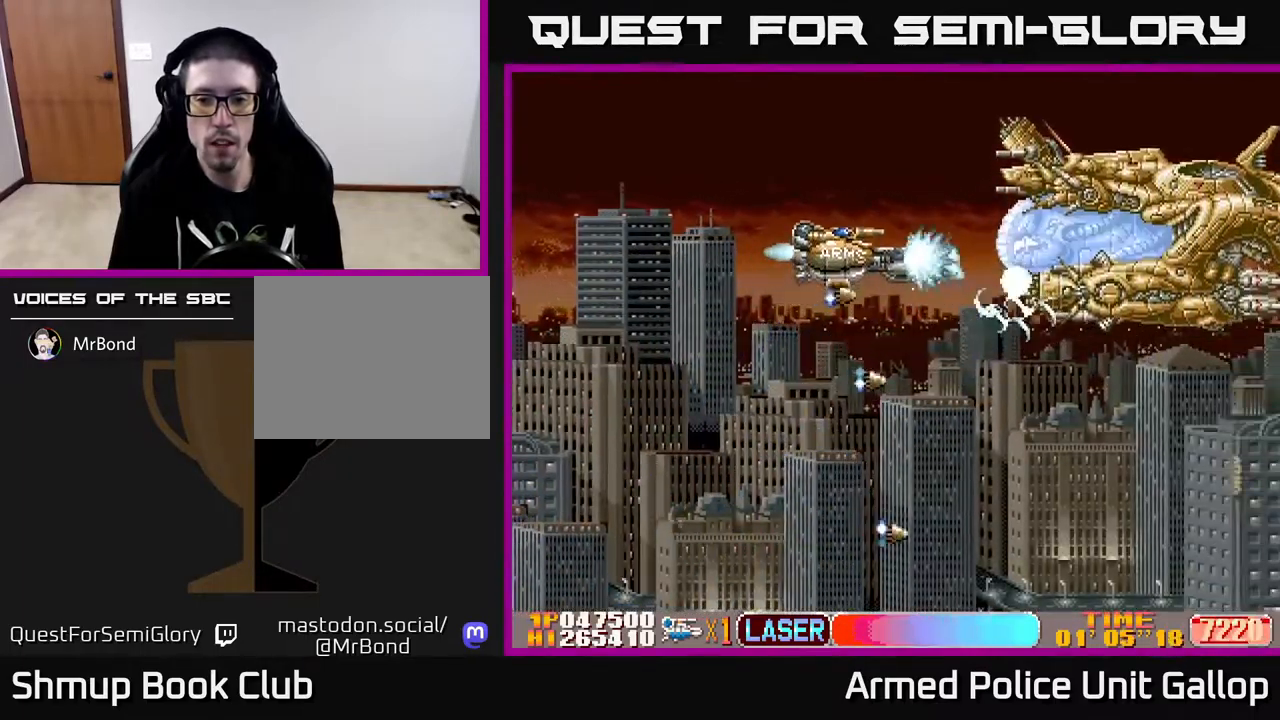
{"buttons": ["A"], "left_stick": "center", "right_stick": "center", "events": [[183, "DPAD_UP", "up"], [267, "DPAD_UP", "down"], [350, "DPAD_UP", "up"]]}
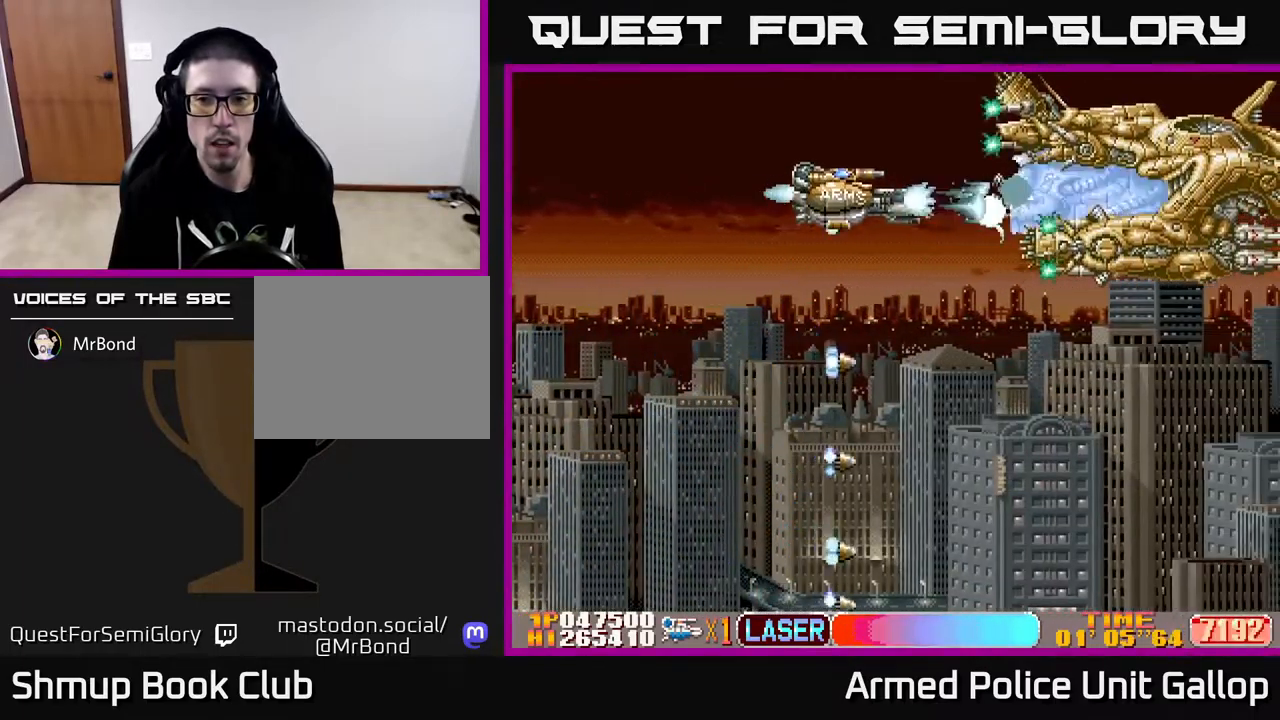
{"buttons": ["A"], "left_stick": "center", "right_stick": "center", "events": [[133, "DPAD_LEFT", "down"], [300, "DPAD_LEFT", "up"]]}
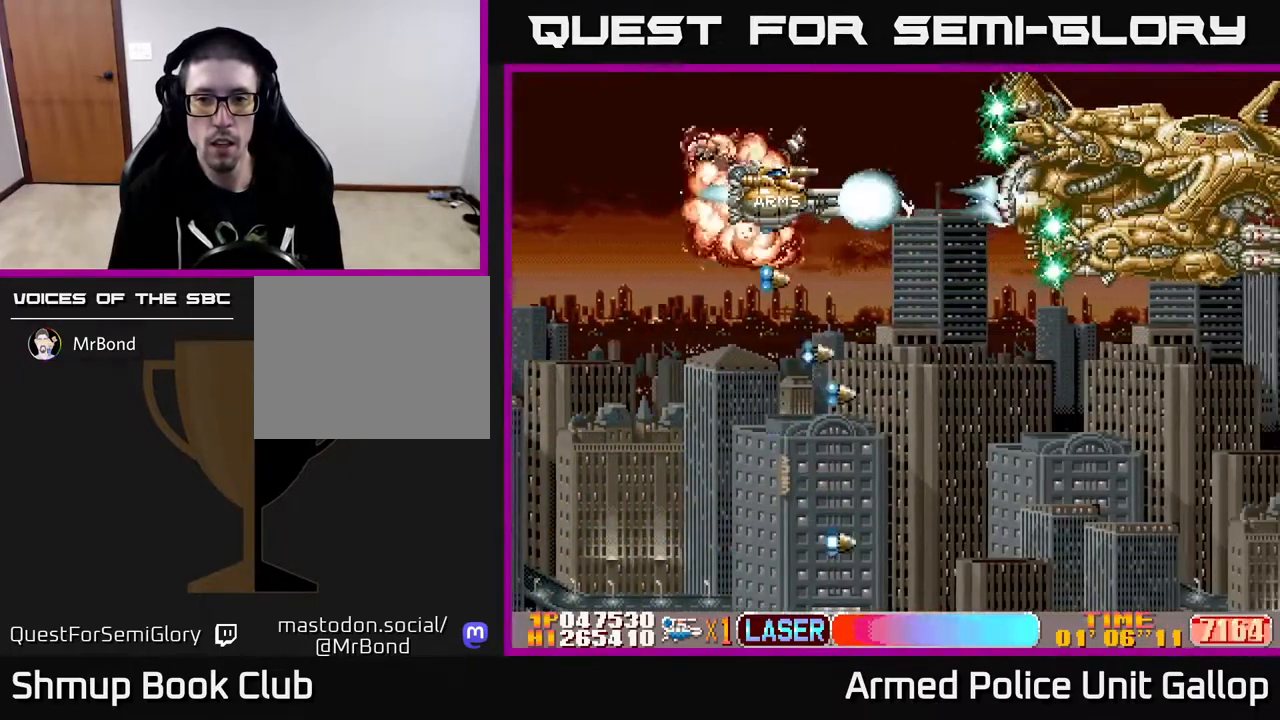
{"buttons": ["A"], "left_stick": "center", "right_stick": "center", "events": []}
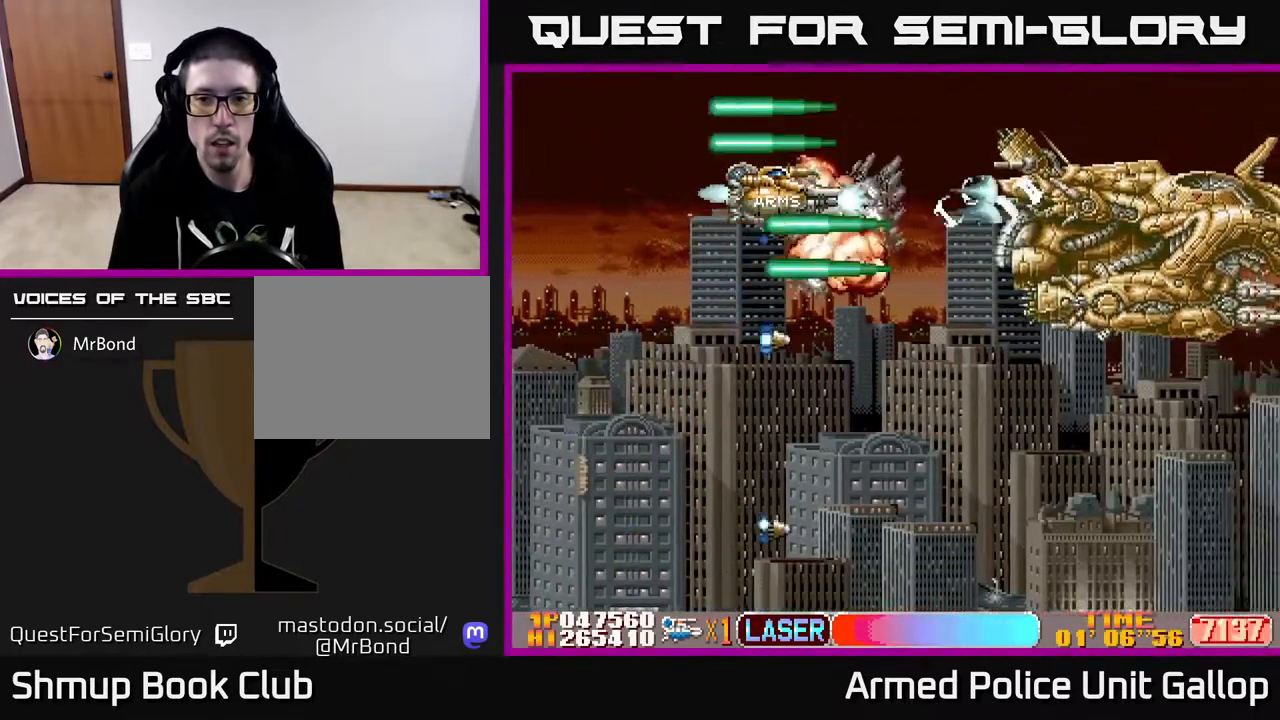
{"buttons": ["A", "DPAD_DOWN"], "left_stick": "center", "right_stick": "center", "events": [[67, "DPAD_RIGHT", "down"], [167, "DPAD_DOWN", "down"], [200, "DPAD_RIGHT", "up"]]}
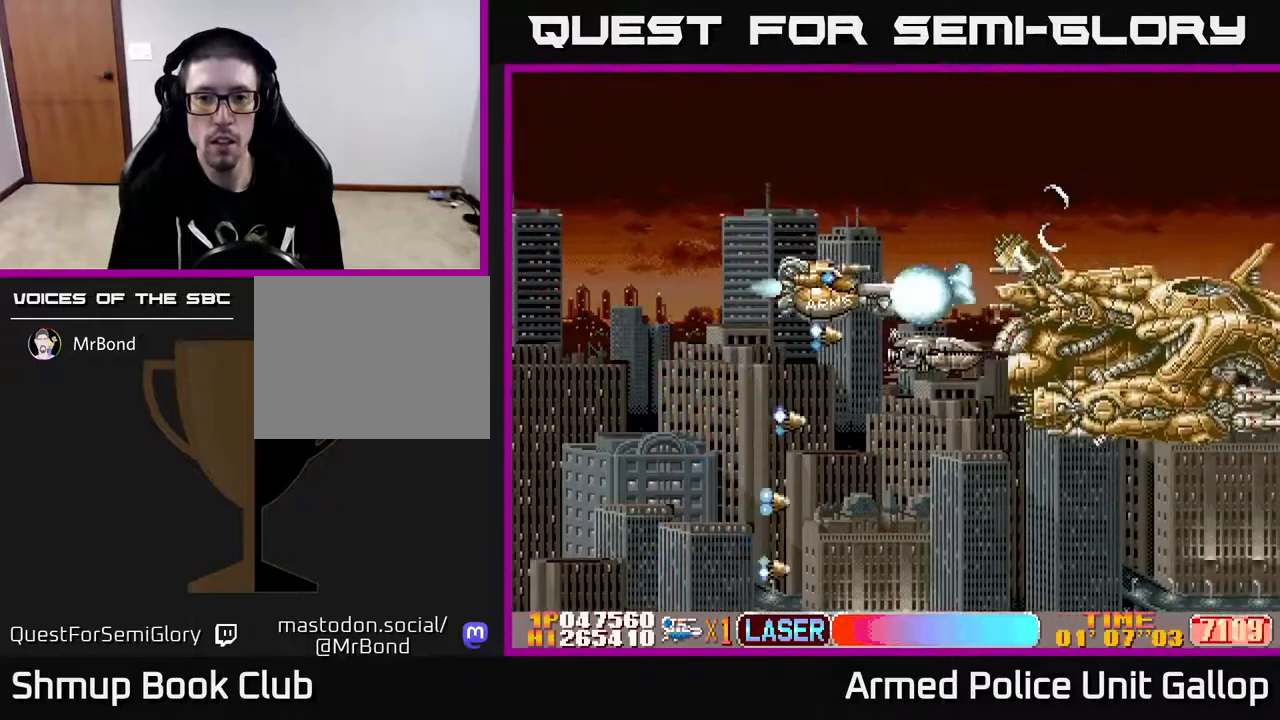
{"buttons": ["A", "DPAD_DOWN"], "left_stick": "center", "right_stick": "center", "events": [[50, "DPAD_LEFT", "down"], [384, "DPAD_LEFT", "up"]]}
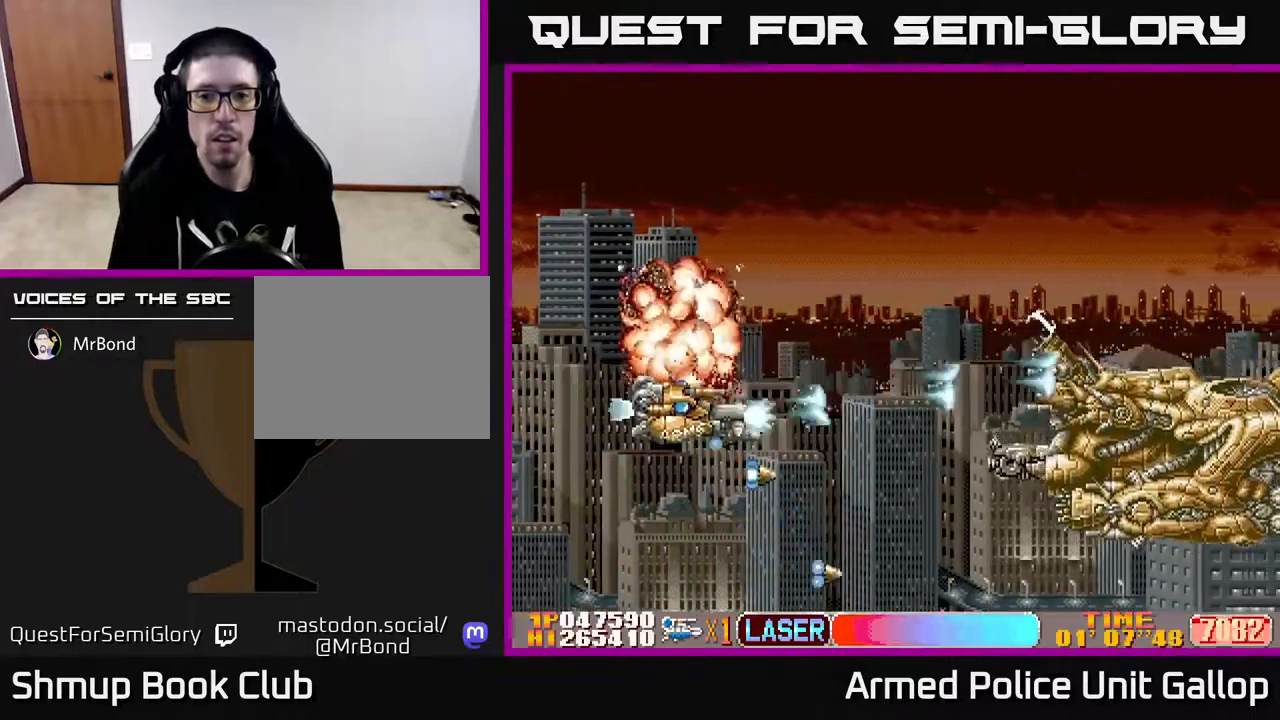
{"buttons": ["A", "DPAD_UP", "DPAD_LEFT"], "left_stick": "center", "right_stick": "center", "events": [[34, "DPAD_RIGHT", "down"], [217, "DPAD_RIGHT", "up"], [250, "DPAD_DOWN", "up"], [367, "DPAD_DOWN", "down"], [434, "DPAD_DOWN", "up"], [484, "DPAD_LEFT", "down"], [500, "DPAD_UP", "down"]]}
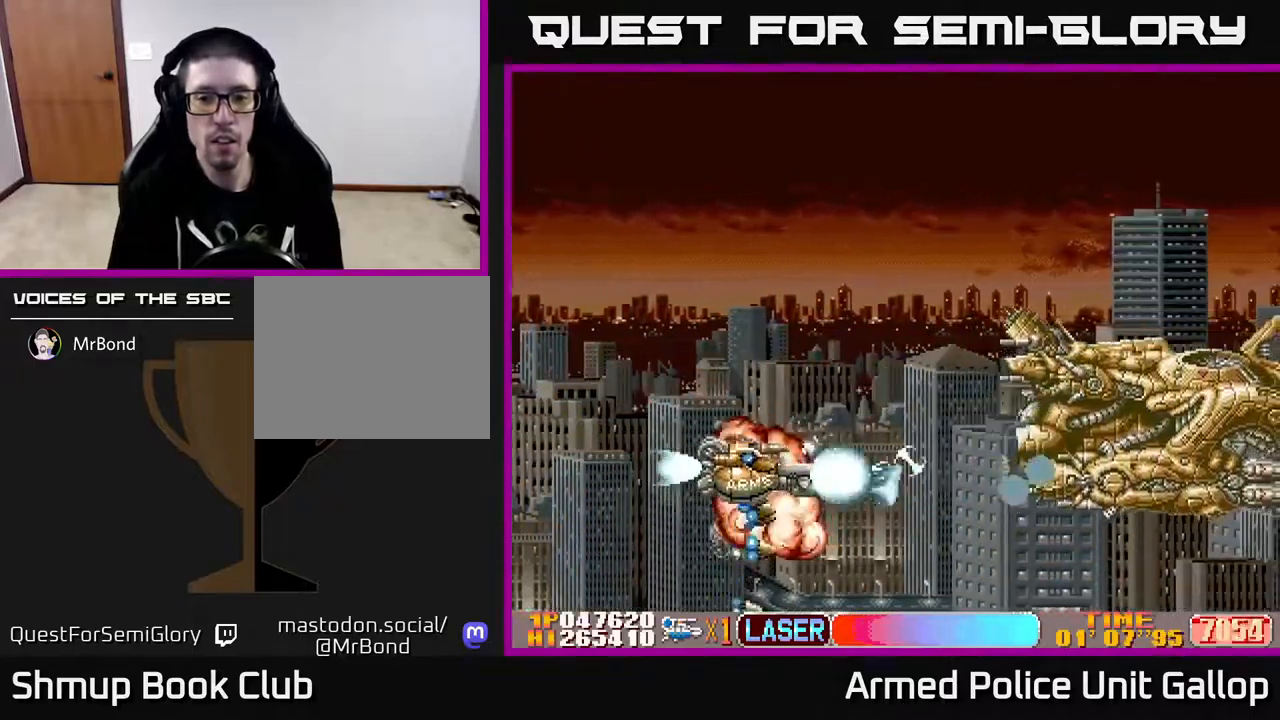
{"buttons": ["A", "DPAD_UP"], "left_stick": "center", "right_stick": "center", "events": [[17, "DPAD_LEFT", "up"]]}
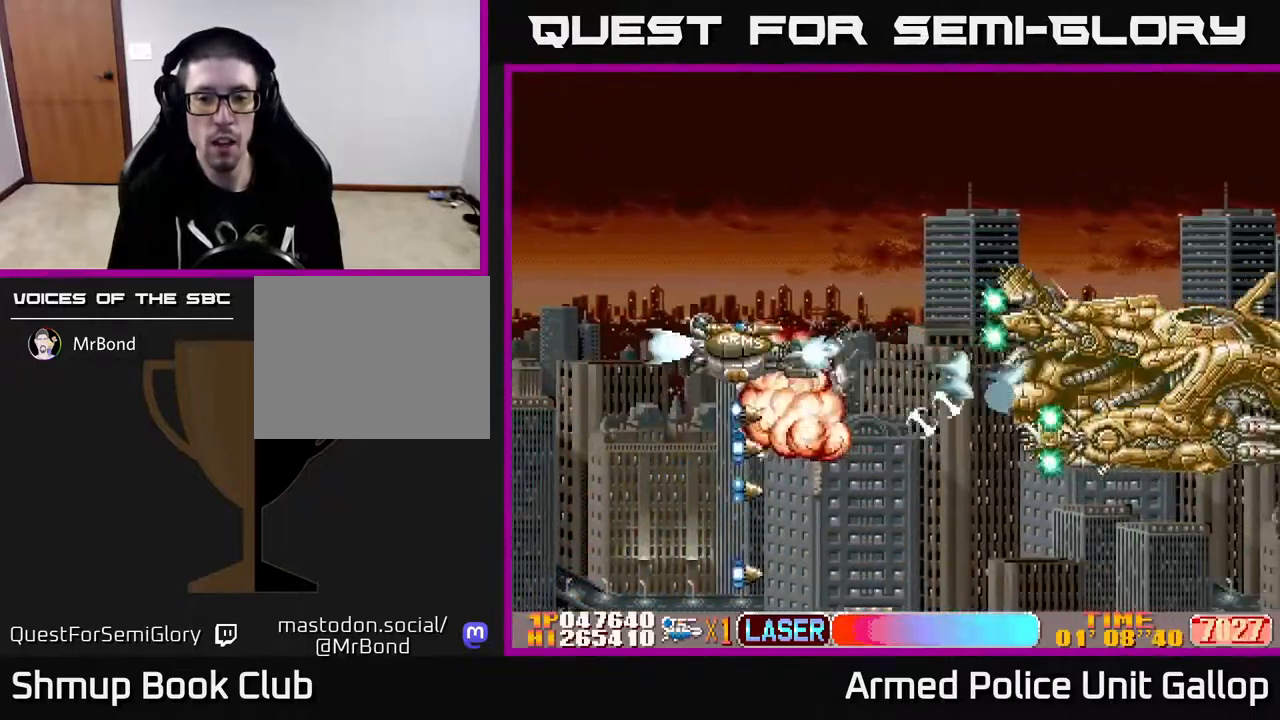
{"buttons": ["A"], "left_stick": "center", "right_stick": "center", "events": [[17, "DPAD_LEFT", "down"], [67, "DPAD_UP", "up"], [117, "DPAD_DOWN", "down"], [117, "DPAD_LEFT", "up"], [200, "DPAD_DOWN", "up"]]}
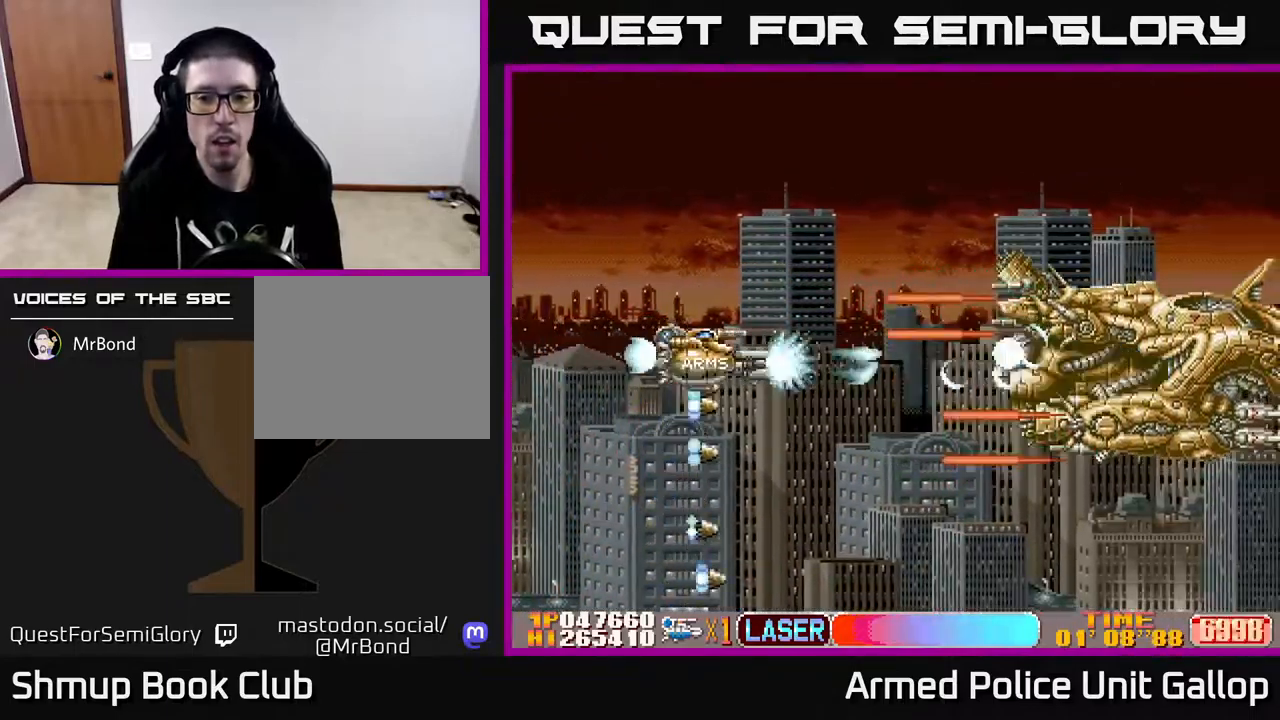
{"buttons": ["A", "DPAD_UP"], "left_stick": "center", "right_stick": "center", "events": [[267, "DPAD_RIGHT", "down"], [450, "DPAD_RIGHT", "up"], [450, "DPAD_UP", "down"]]}
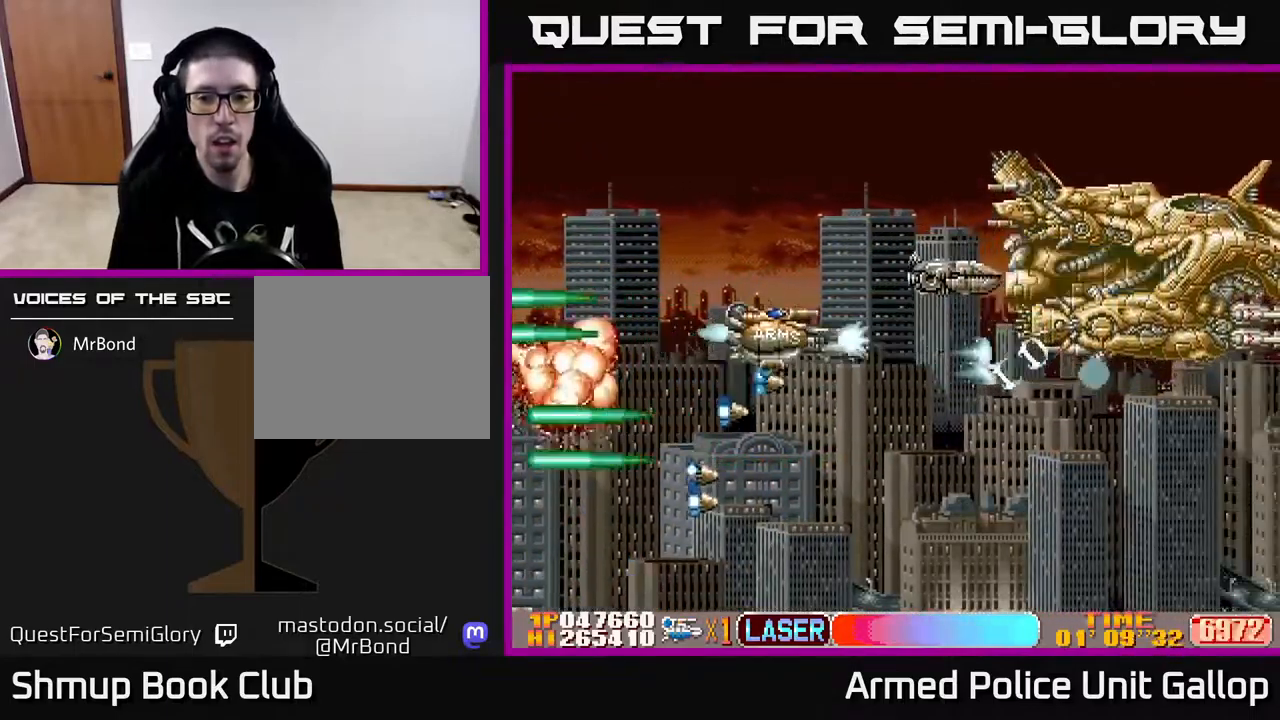
{"buttons": ["A", "DPAD_UP"], "left_stick": "center", "right_stick": "center", "events": [[250, "DPAD_LEFT", "down"], [417, "DPAD_LEFT", "up"]]}
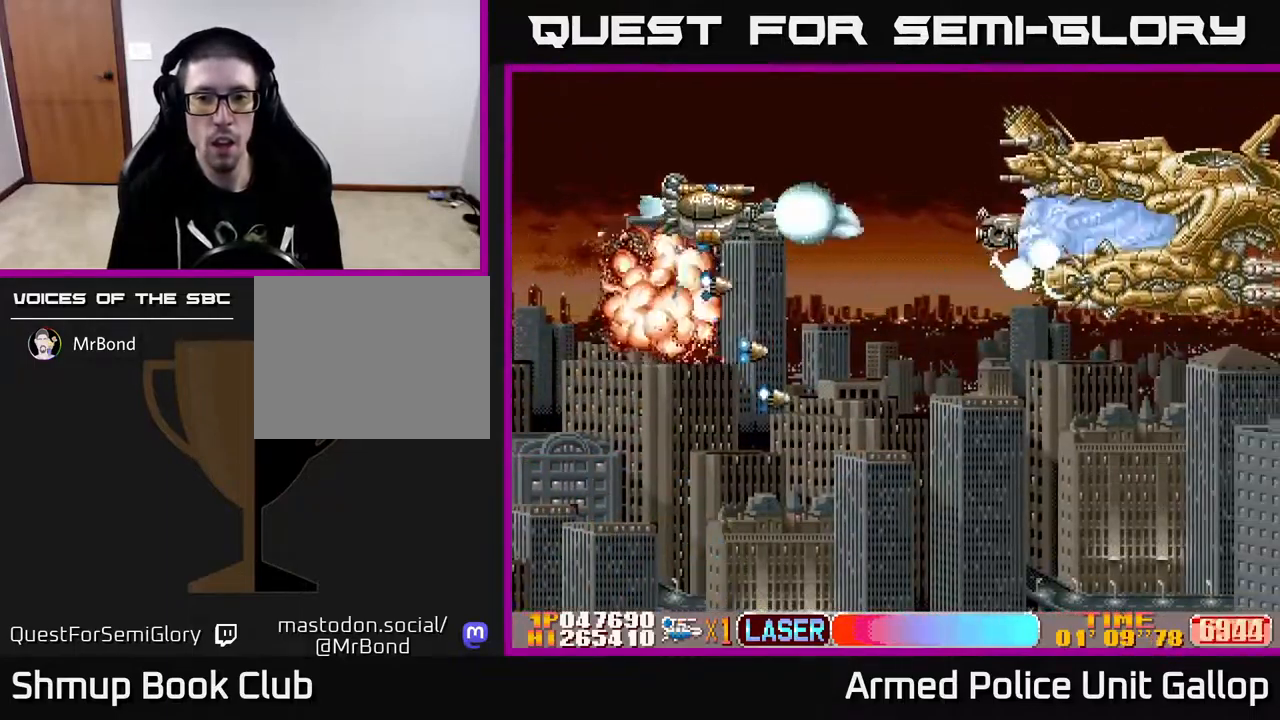
{"buttons": ["A", "DPAD_DOWN", "DPAD_LEFT"], "left_stick": "center", "right_stick": "center", "events": [[117, "DPAD_RIGHT", "down"], [117, "DPAD_UP", "up"], [150, "DPAD_DOWN", "down"], [167, "DPAD_RIGHT", "up"], [434, "DPAD_LEFT", "down"]]}
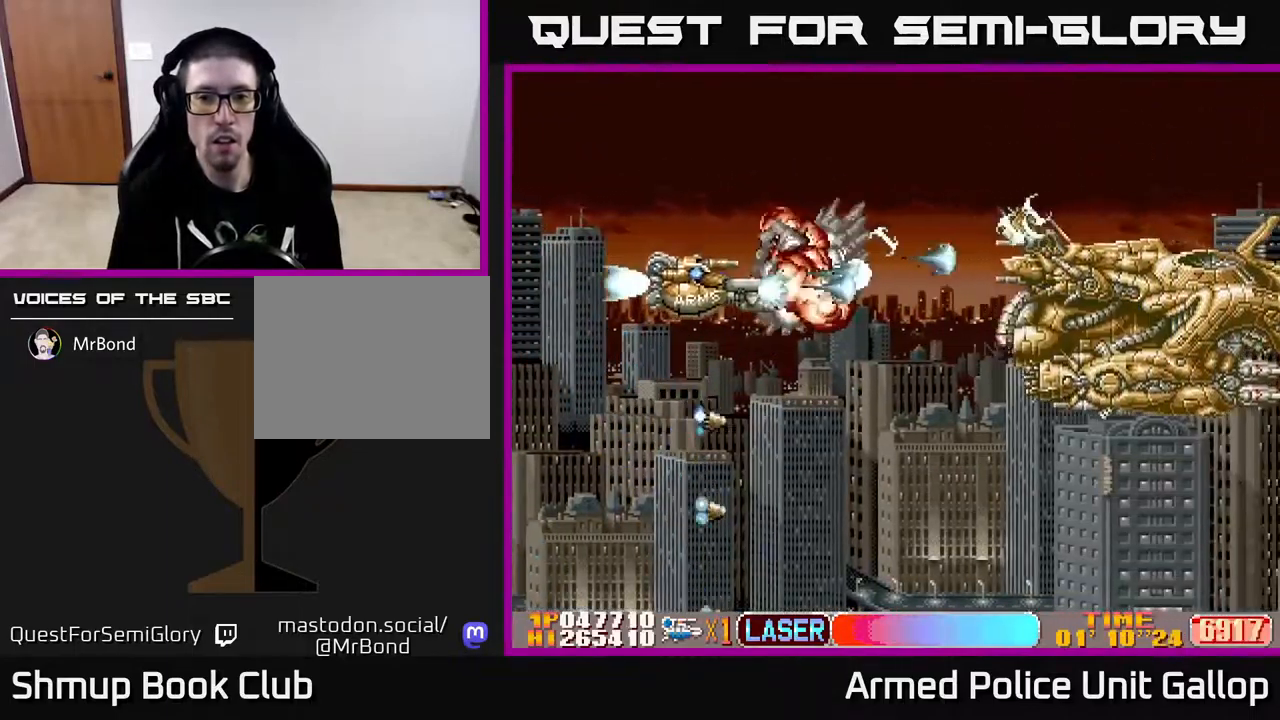
{"buttons": ["A", "DPAD_DOWN"], "left_stick": "center", "right_stick": "center", "events": [[84, "DPAD_LEFT", "up"], [200, "DPAD_RIGHT", "down"], [250, "DPAD_RIGHT", "up"]]}
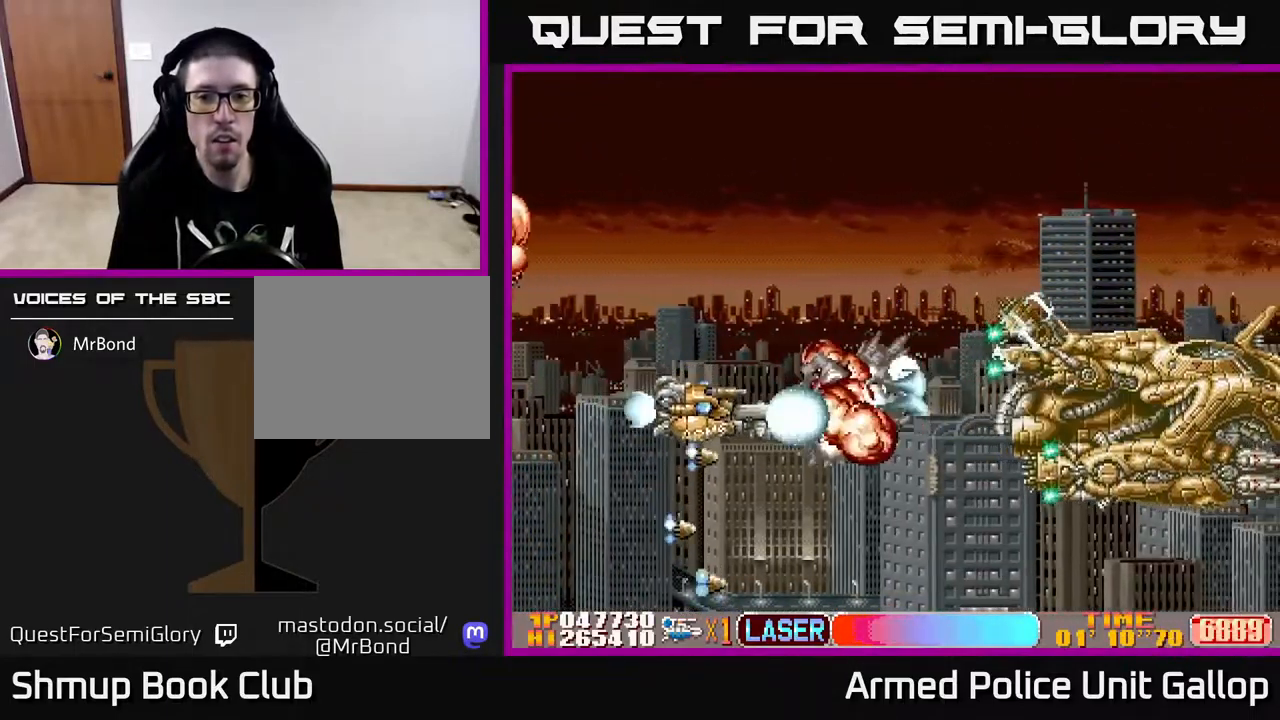
{"buttons": ["A", "DPAD_UP"], "left_stick": "center", "right_stick": "center", "events": [[100, "DPAD_DOWN", "up"], [167, "DPAD_DOWN", "down"], [234, "DPAD_DOWN", "up"], [384, "DPAD_UP", "down"]]}
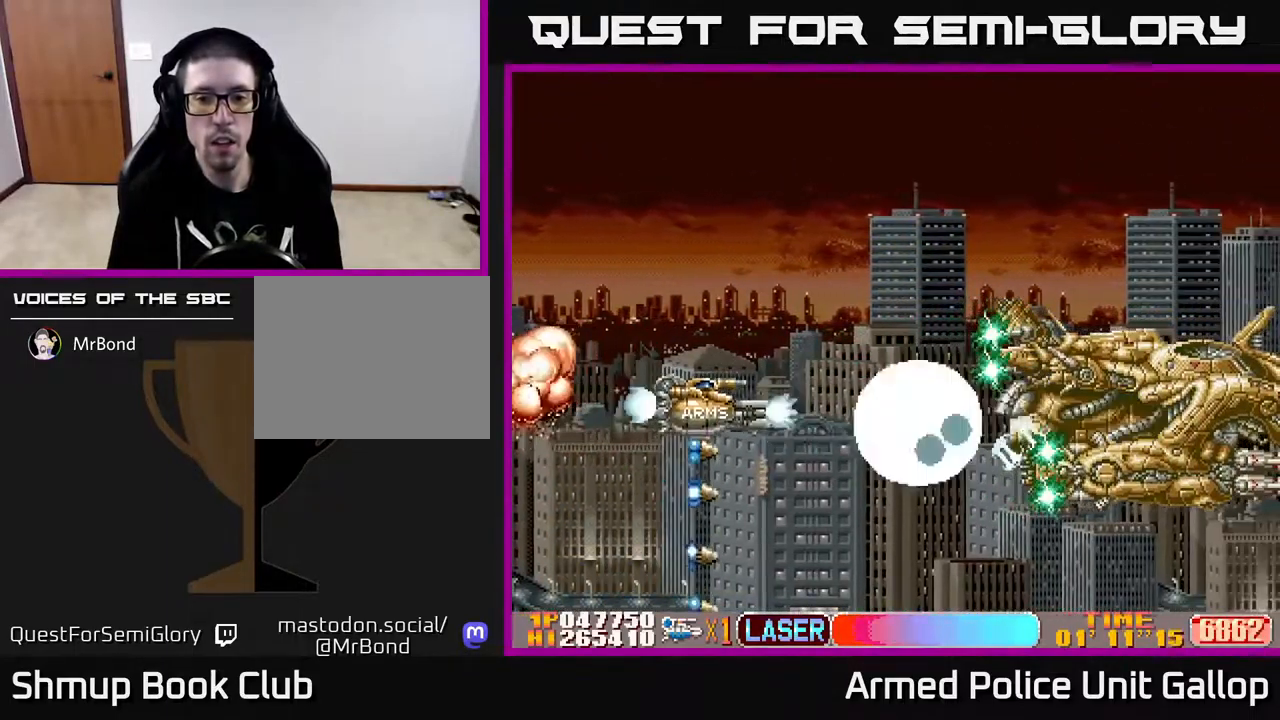
{"buttons": ["A", "DPAD_RIGHT"], "left_stick": "center", "right_stick": "center", "events": [[17, "DPAD_UP", "up"], [416, "DPAD_RIGHT", "down"]]}
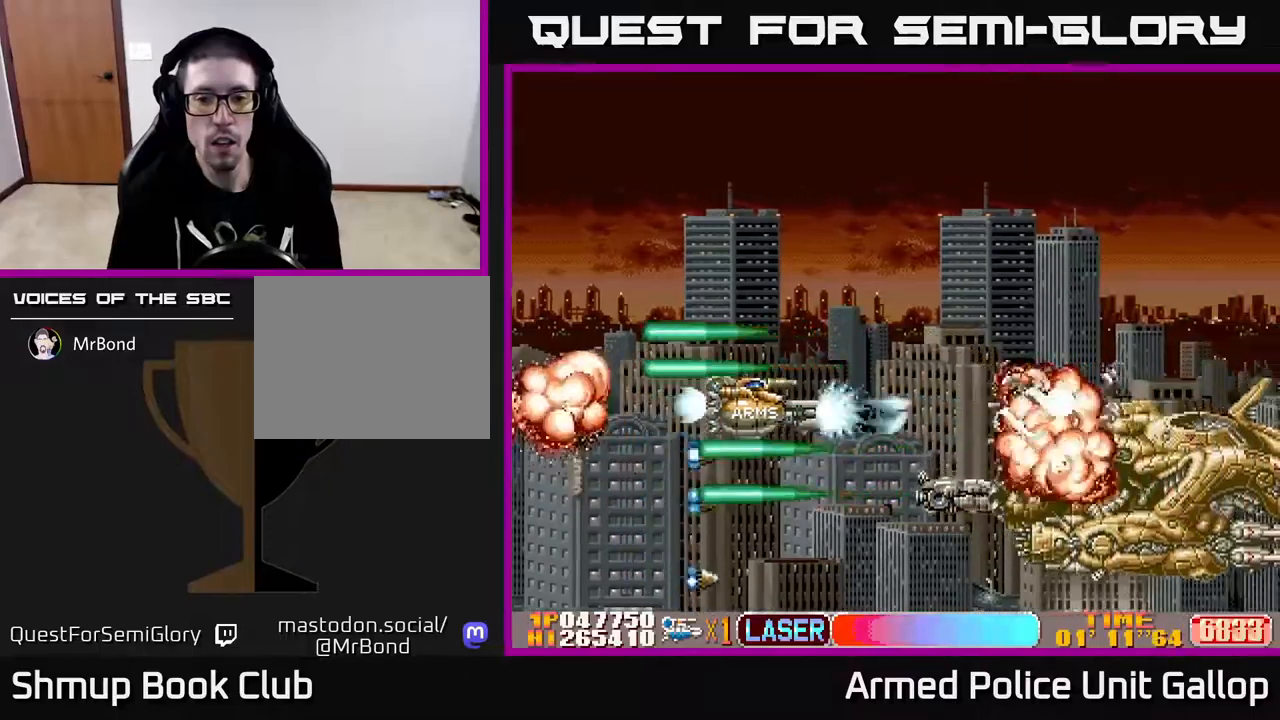
{"buttons": ["A", "DPAD_UP", "DPAD_LEFT"], "left_stick": "center", "right_stick": "center", "events": [[50, "DPAD_DOWN", "down"], [150, "DPAD_RIGHT", "up"], [317, "DPAD_LEFT", "down"], [334, "DPAD_DOWN", "up"], [384, "DPAD_UP", "down"]]}
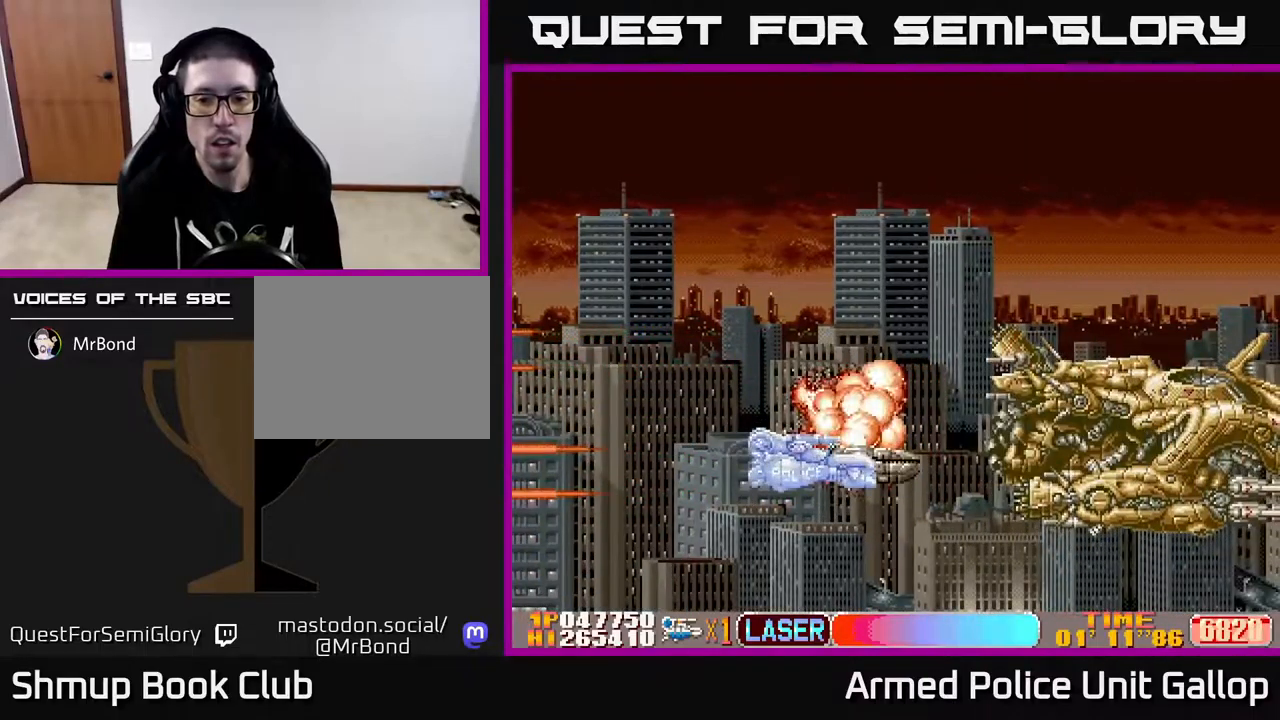
{"buttons": ["A"], "left_stick": "center", "right_stick": "center", "events": [[117, "DPAD_LEFT", "up"], [184, "DPAD_UP", "up"]]}
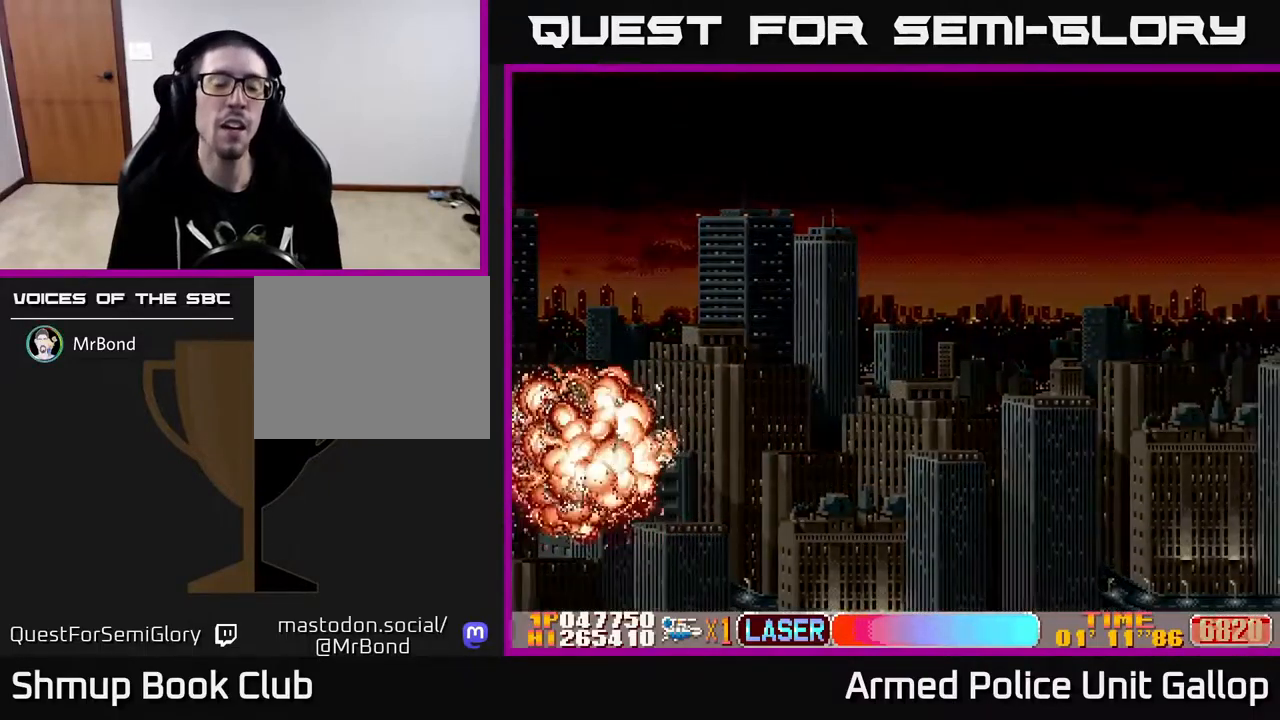
{"buttons": ["A"], "left_stick": "center", "right_stick": "center", "events": [[50, "A", "up"], [200, "A", "down"]]}
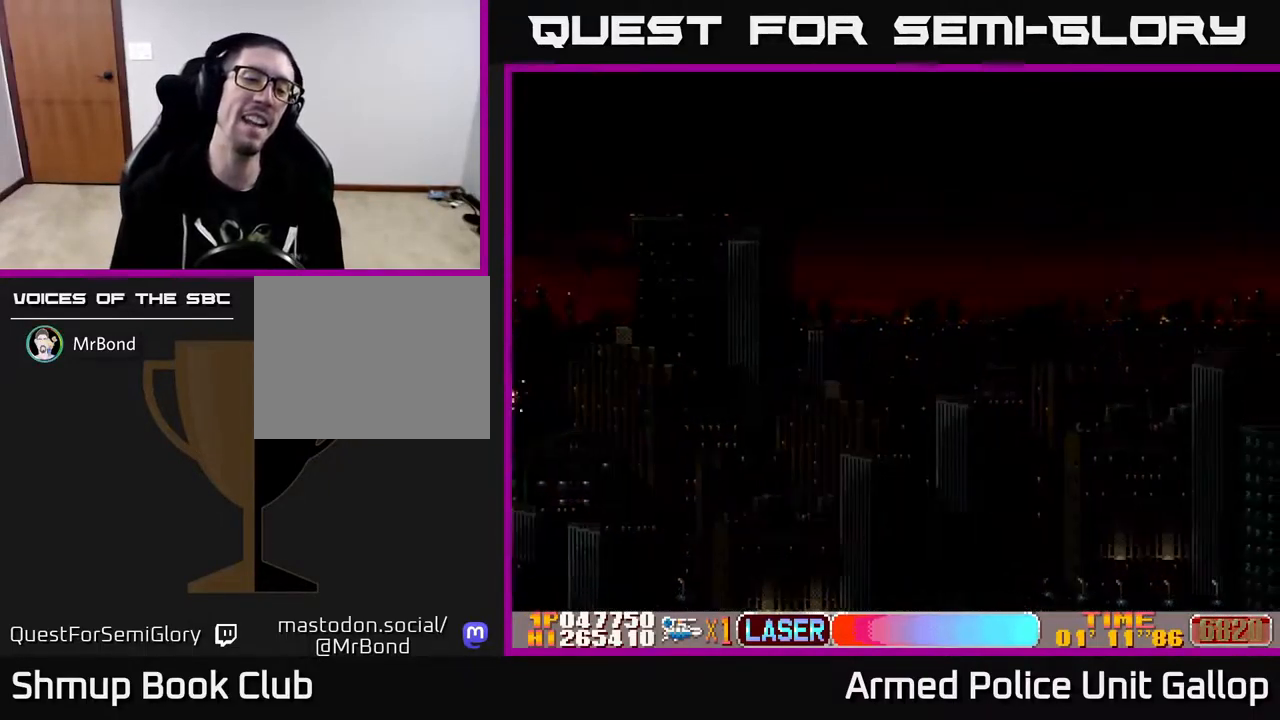
{"buttons": ["A"], "left_stick": "center", "right_stick": "center", "events": []}
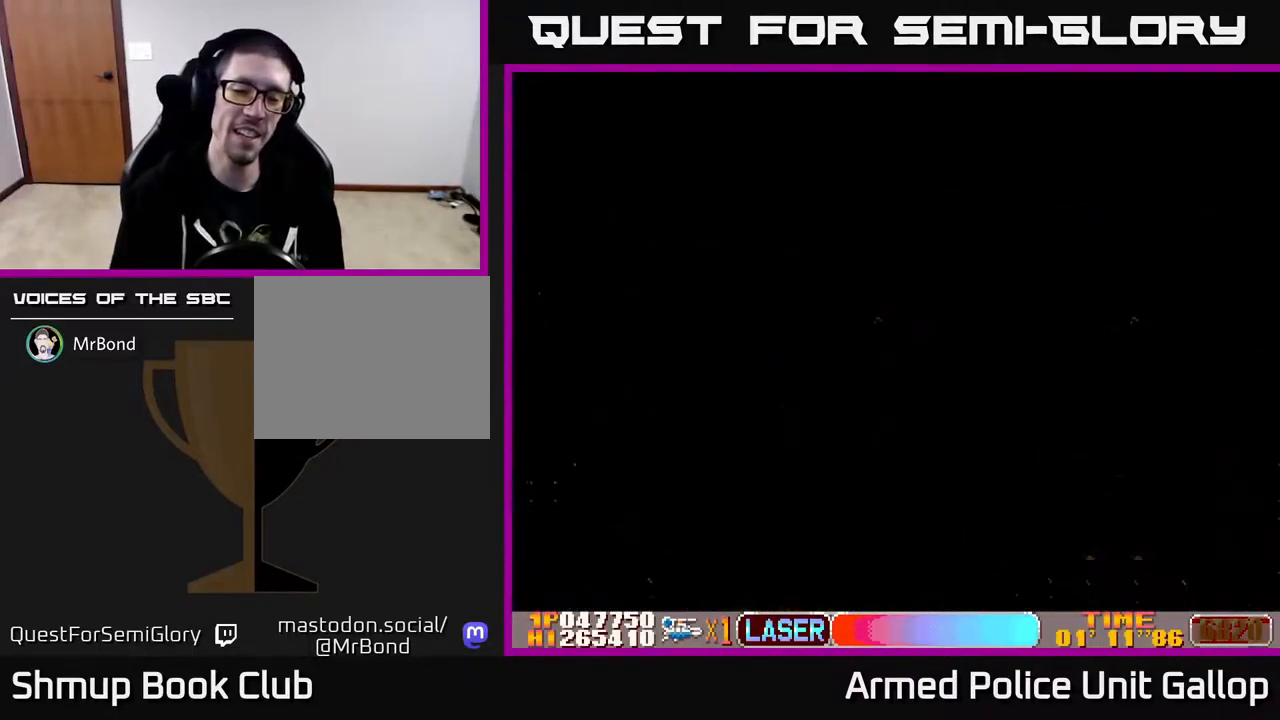
{"buttons": [], "left_stick": "center", "right_stick": "center", "events": [[167, "A", "up"]]}
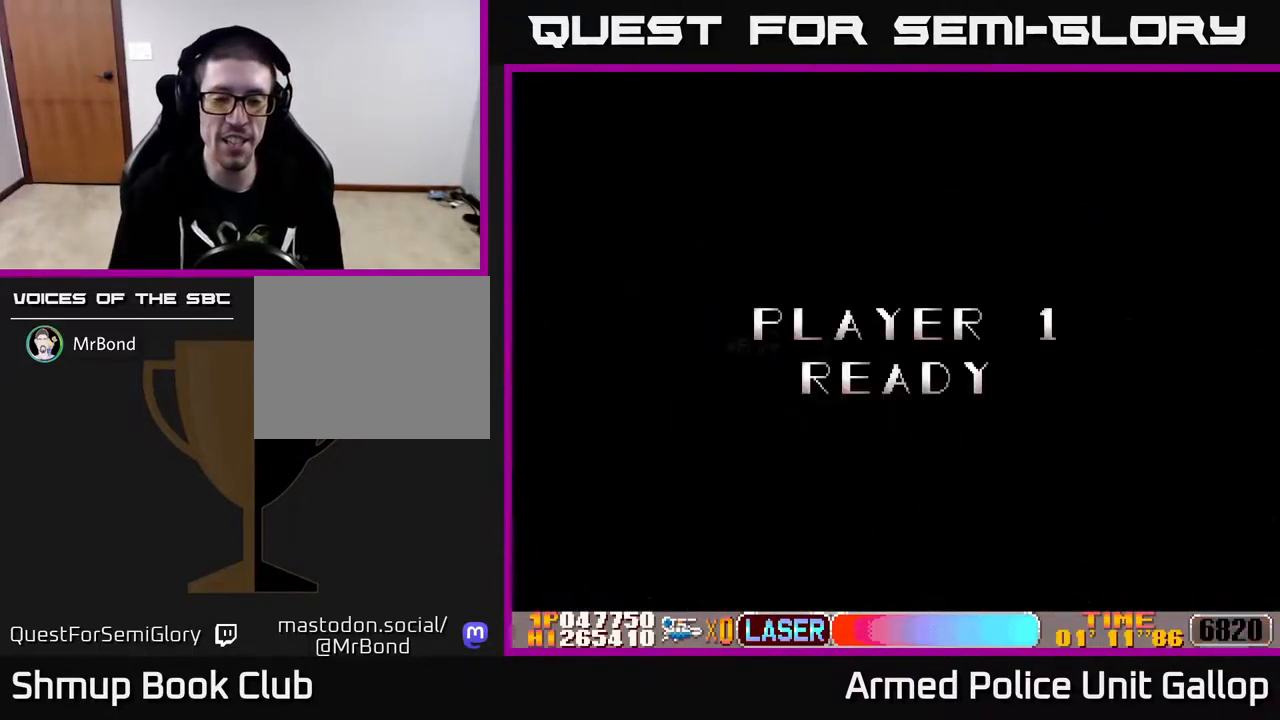
{"buttons": ["A", "DPAD_RIGHT"], "left_stick": "center", "right_stick": "center", "events": [[100, "A", "down"], [384, "DPAD_RIGHT", "down"]]}
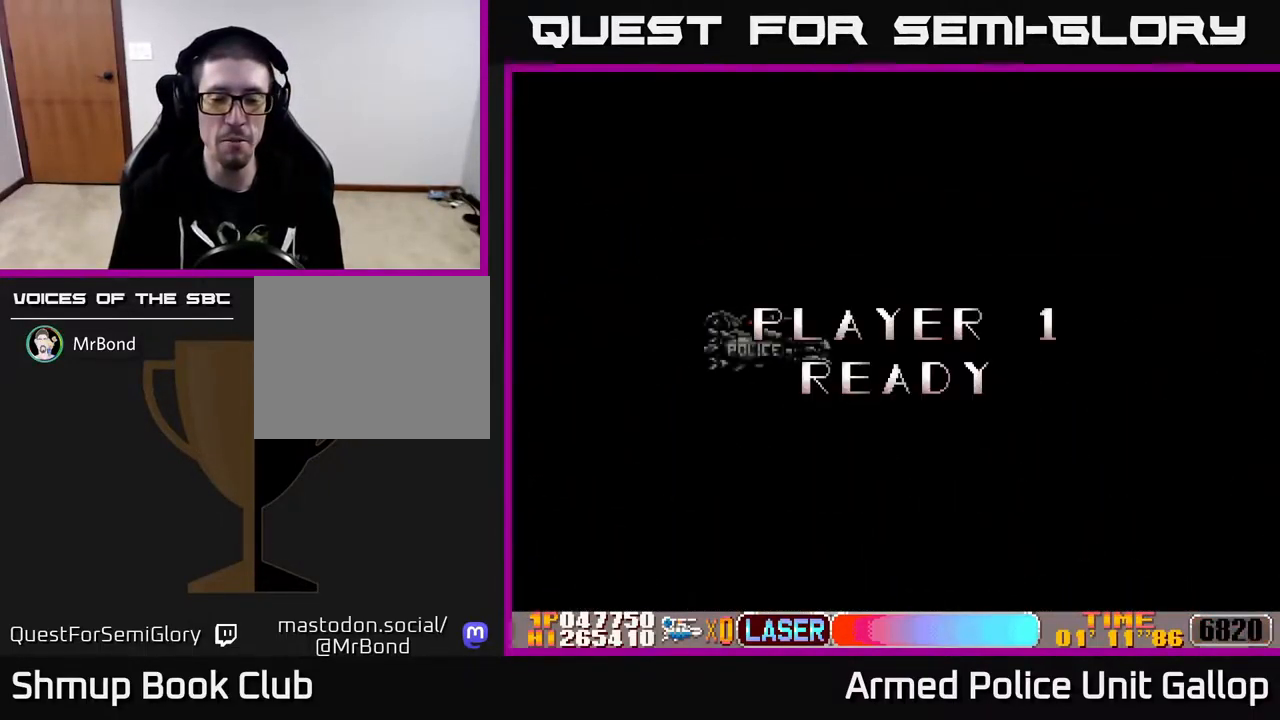
{"buttons": ["A", "DPAD_RIGHT"], "left_stick": "center", "right_stick": "center", "events": [[67, "A", "up"], [250, "A", "down"]]}
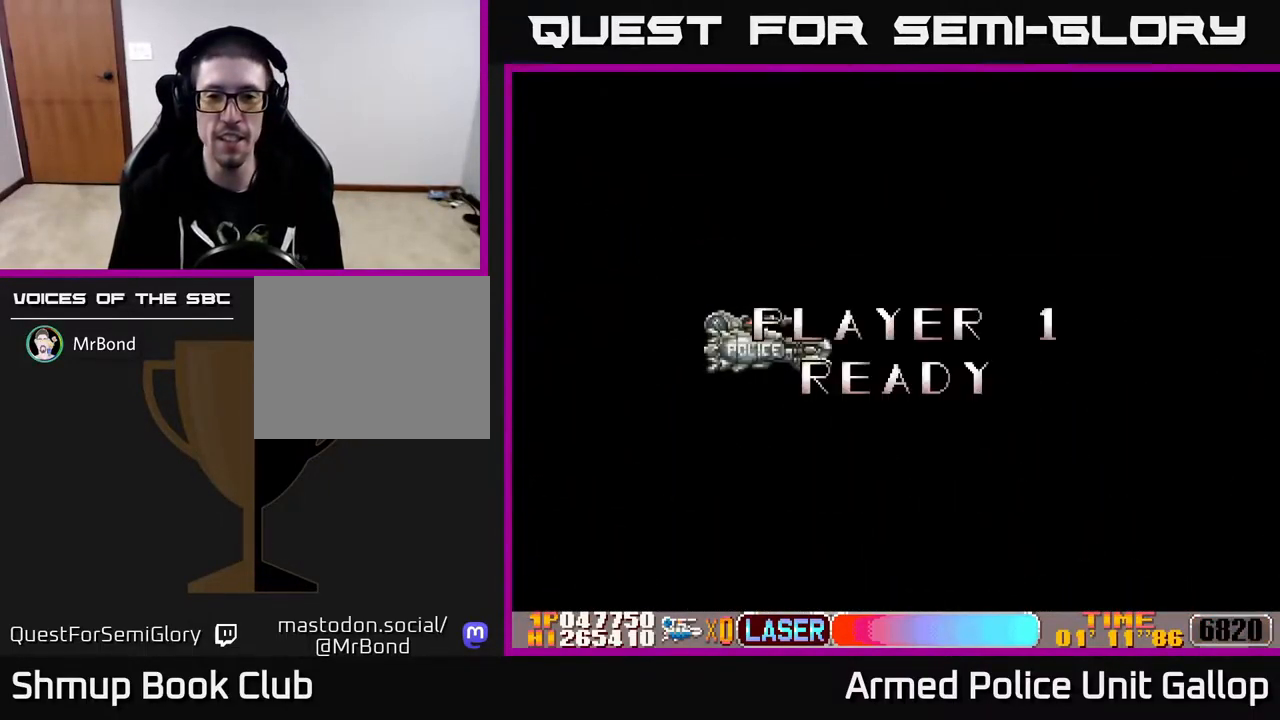
{"buttons": ["A", "DPAD_RIGHT"], "left_stick": "center", "right_stick": "center", "events": [[150, "A", "up"], [417, "A", "down"]]}
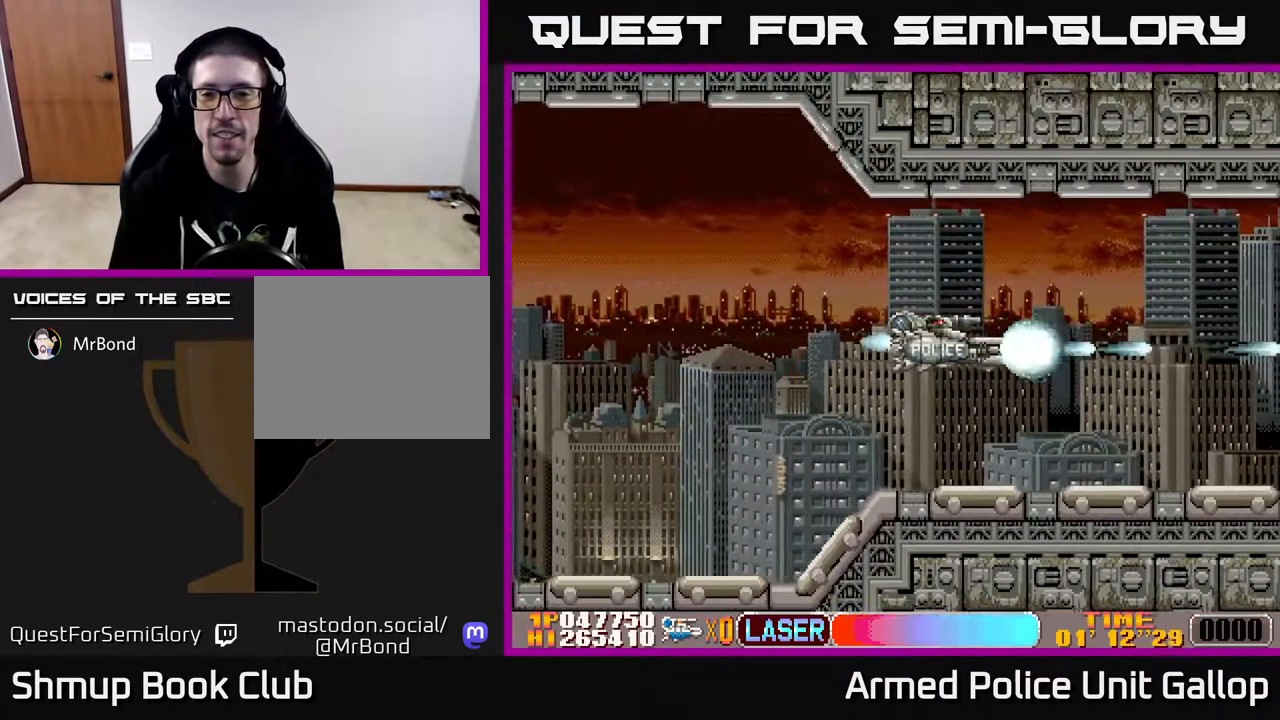
{"buttons": ["A", "DPAD_RIGHT"], "left_stick": "center", "right_stick": "center", "events": []}
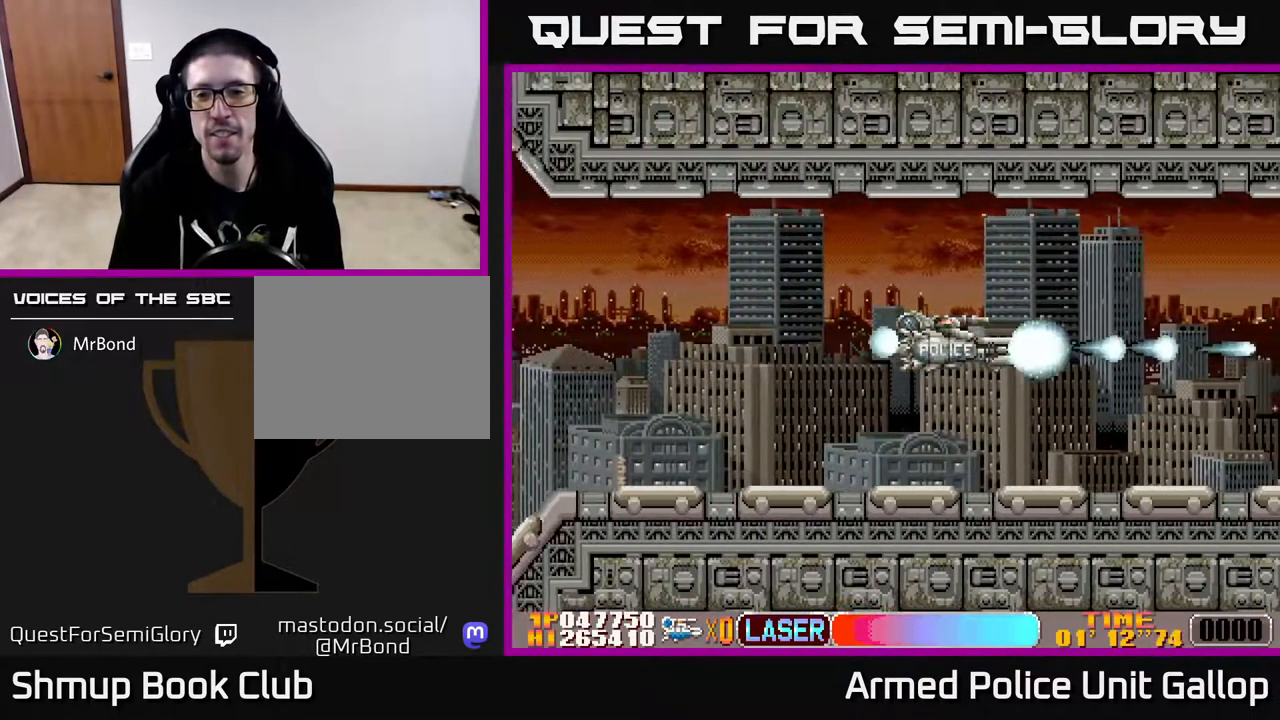
{"buttons": ["A", "DPAD_RIGHT"], "left_stick": "center", "right_stick": "center", "events": []}
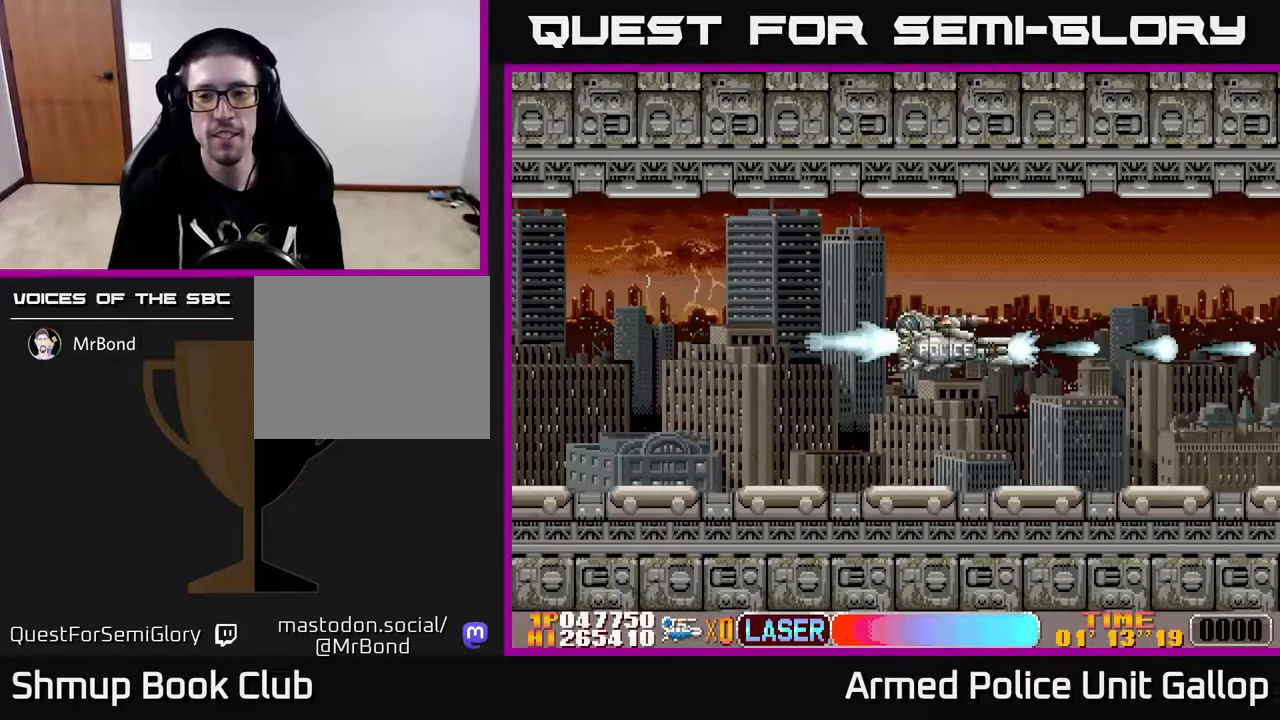
{"buttons": ["A", "DPAD_UP"], "left_stick": "center", "right_stick": "center", "events": [[150, "DPAD_RIGHT", "up"], [417, "DPAD_UP", "down"]]}